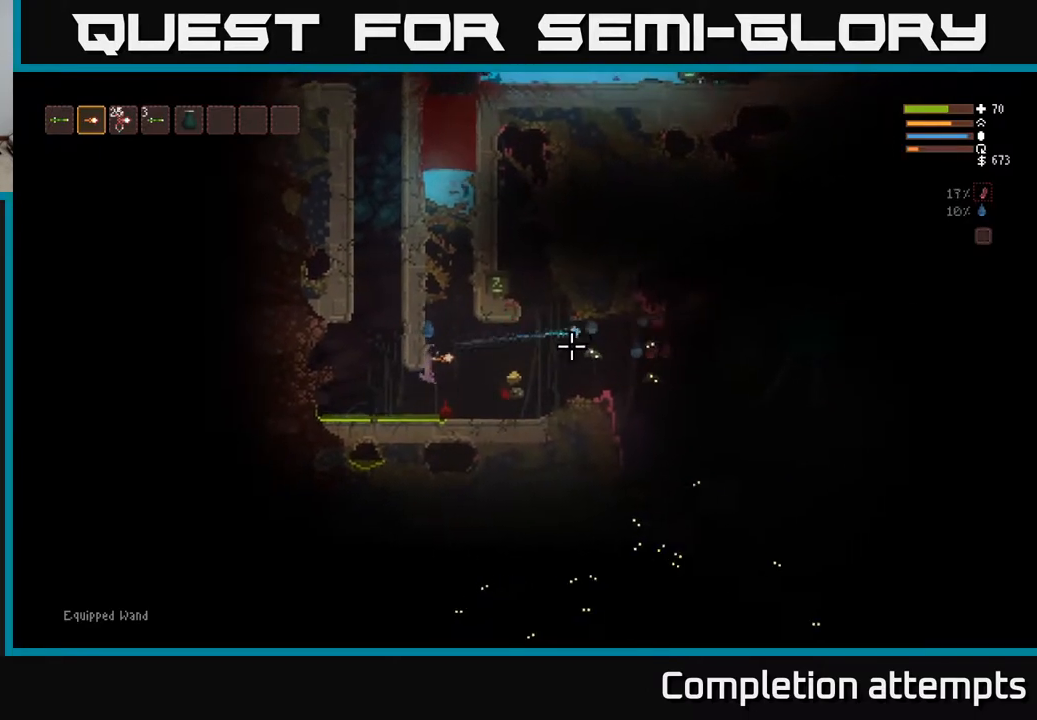
Gameplay with a controller (Xbox layout); each line is a JSON object with the inputs held at the frame after it. "events" lists button and stick changes between this image and that frame as [ms after this image, input, new state], when the widget could be followed in between.
{"buttons": ["L2"], "left_stick": "left", "right_stick": "right", "events": [[100, "L2", "down"], [167, "R2", "down"], [267, "R2", "up"], [317, "L2", "up"], [483, "L2", "down"]]}
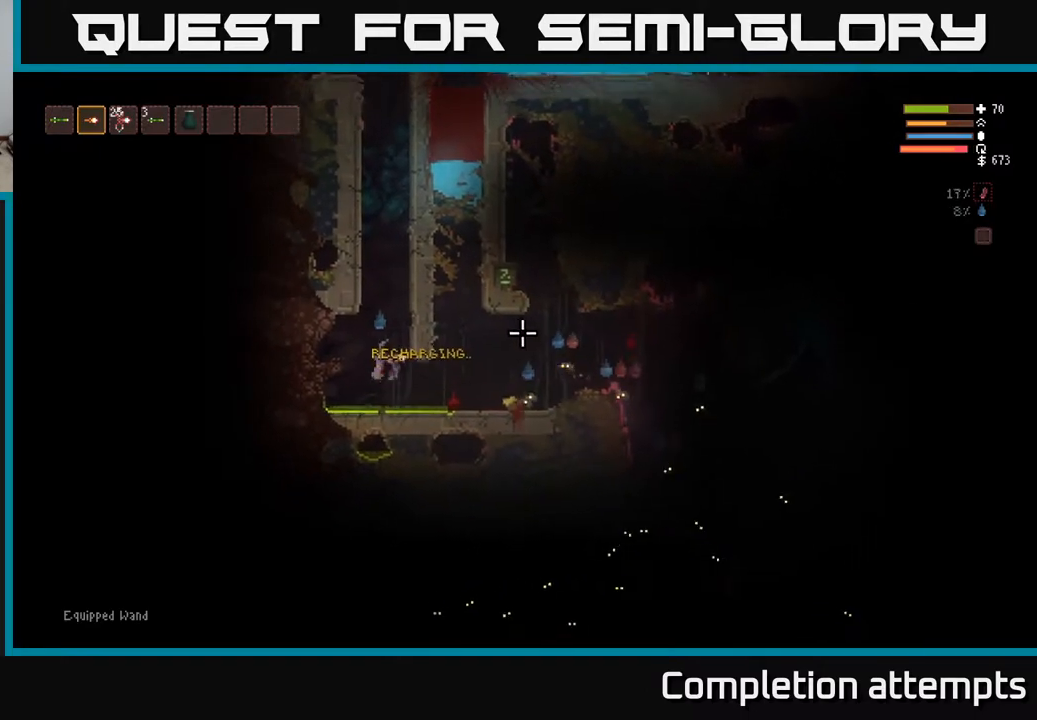
{"buttons": [], "left_stick": "center", "right_stick": "right", "events": [[150, "L2", "up"], [467, "left_stick", "center"]]}
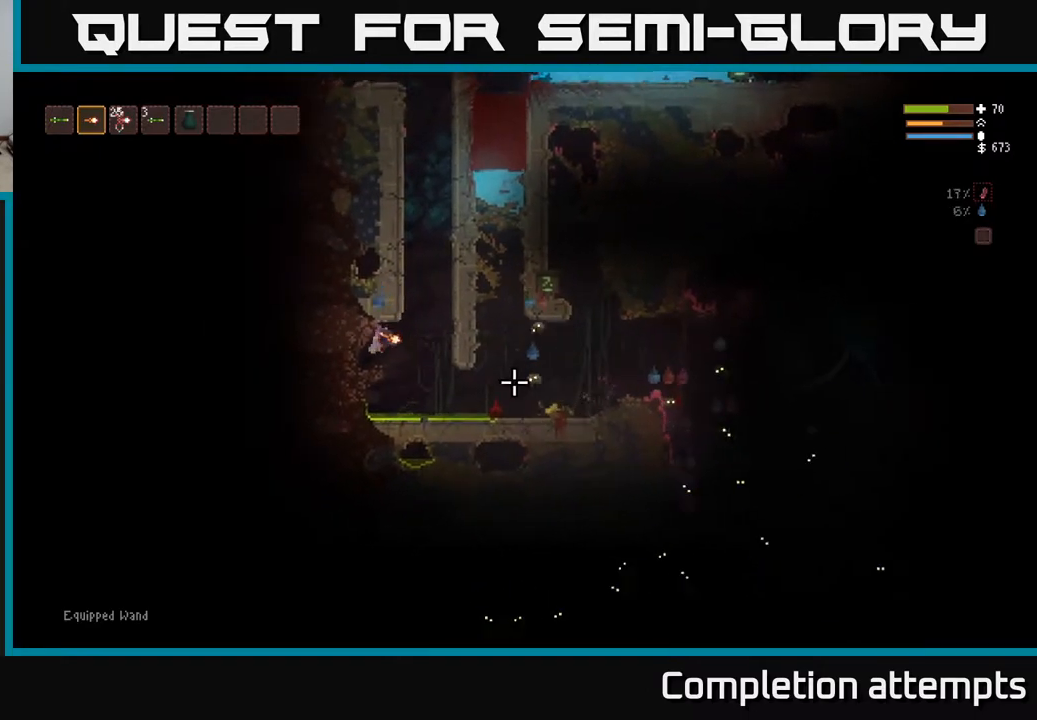
{"buttons": [], "left_stick": "center", "right_stick": "down-right", "events": [[150, "R2", "down"], [250, "R2", "up"], [417, "right_stick", "down-right"]]}
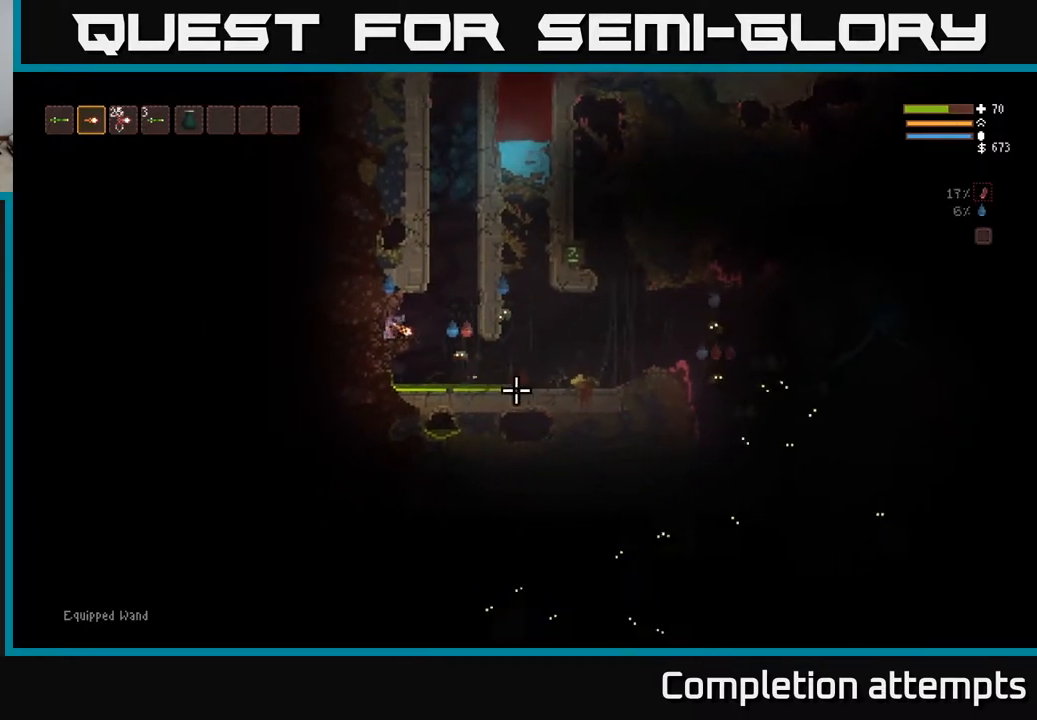
{"buttons": ["L2"], "left_stick": "up", "right_stick": "down", "events": [[33, "left_stick", "right"], [83, "L2", "down"], [83, "R2", "down"], [200, "R2", "up"], [350, "left_stick", "up"], [383, "right_stick", "down"]]}
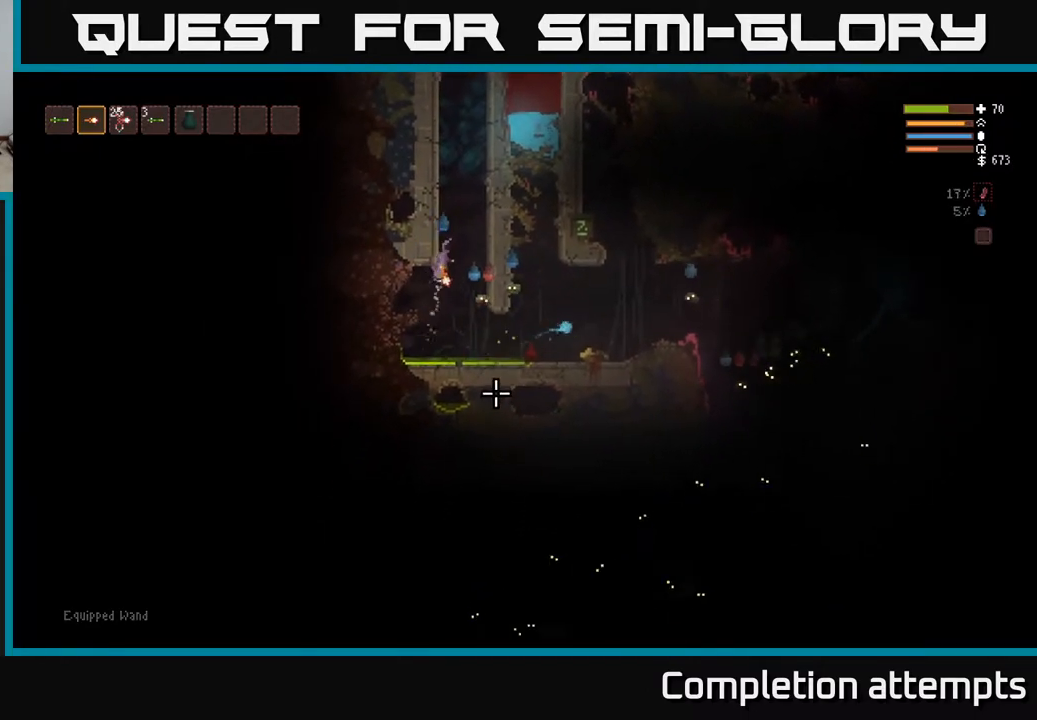
{"buttons": ["L2"], "left_stick": "center", "right_stick": "down", "events": [[100, "left_stick", "up-right"], [167, "R2", "down"], [250, "left_stick", "up-left"], [300, "R2", "up"], [333, "left_stick", "center"]]}
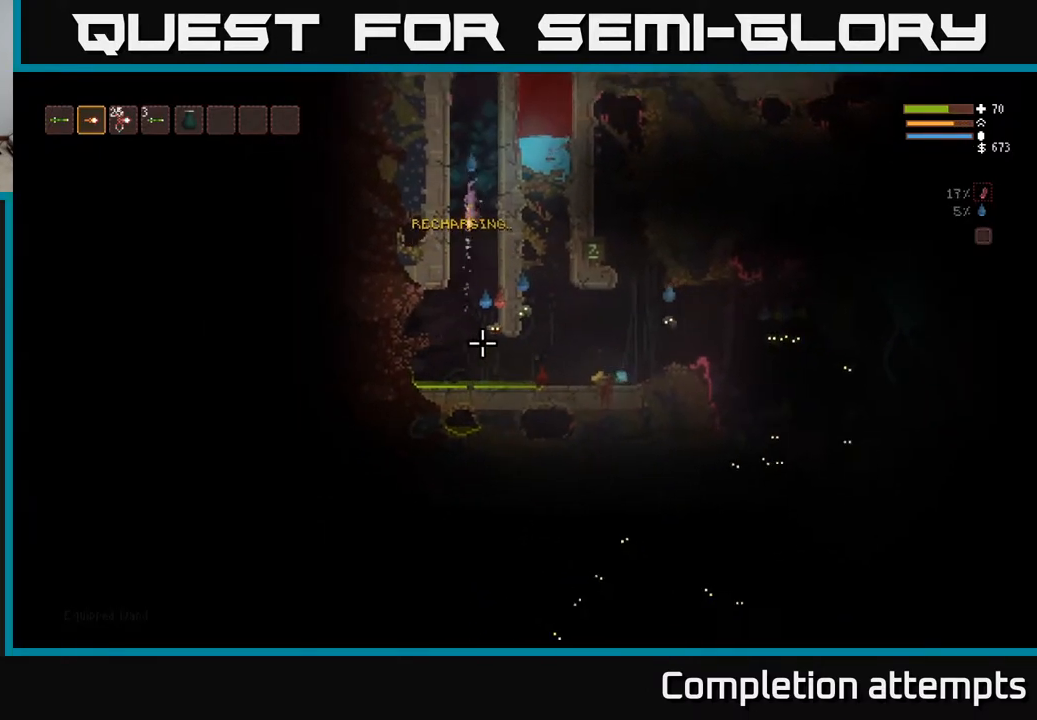
{"buttons": ["L2", "R2"], "left_stick": "center", "right_stick": "down", "events": [[33, "R2", "down"], [150, "R2", "up"], [300, "L2", "up"], [467, "L2", "down"], [483, "R2", "down"]]}
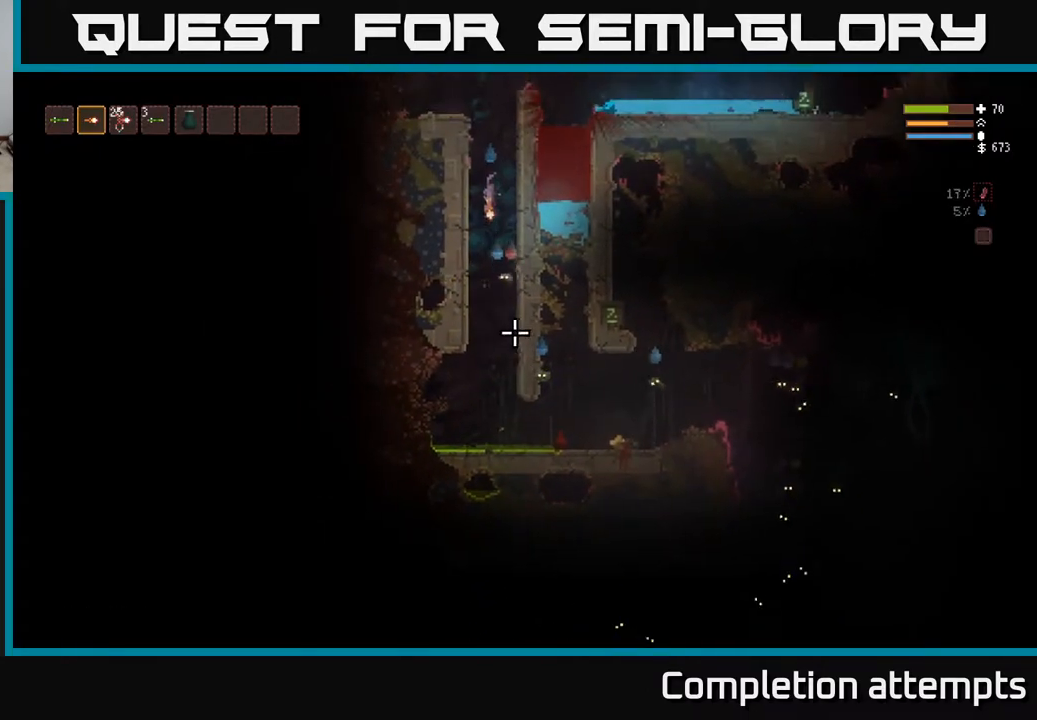
{"buttons": ["L2"], "left_stick": "center", "right_stick": "down", "events": [[117, "R2", "up"], [183, "left_stick", "left"], [350, "left_stick", "center"]]}
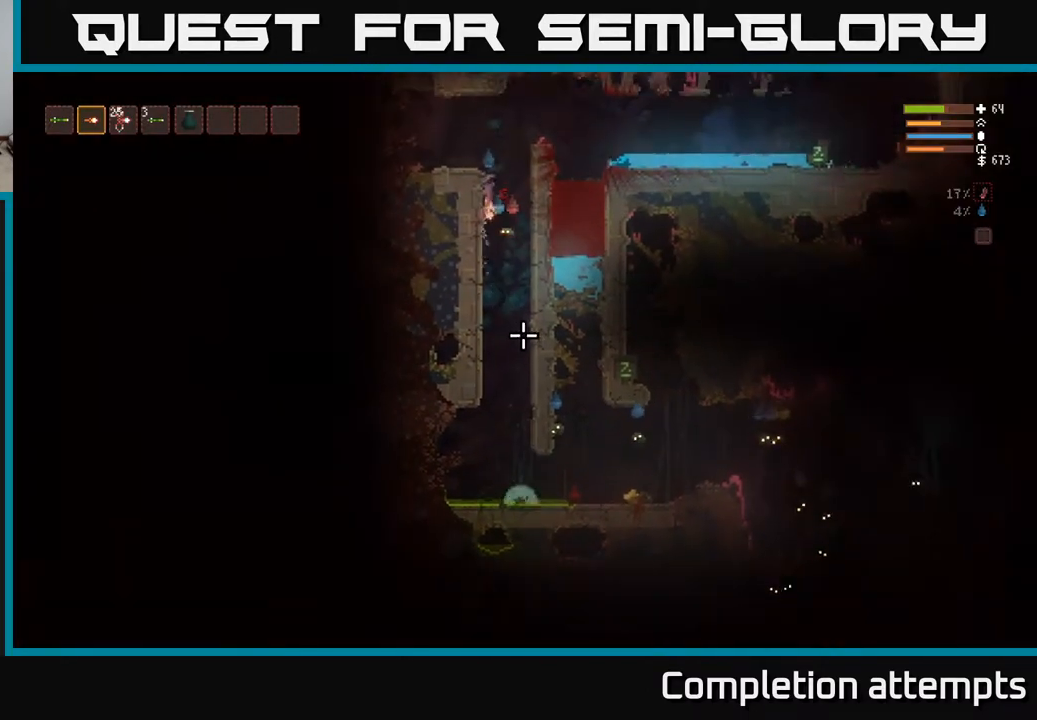
{"buttons": [], "left_stick": "center", "right_stick": "down", "events": [[200, "left_stick", "right"], [233, "R2", "down"], [317, "left_stick", "center"], [333, "L2", "up"], [350, "R2", "up"]]}
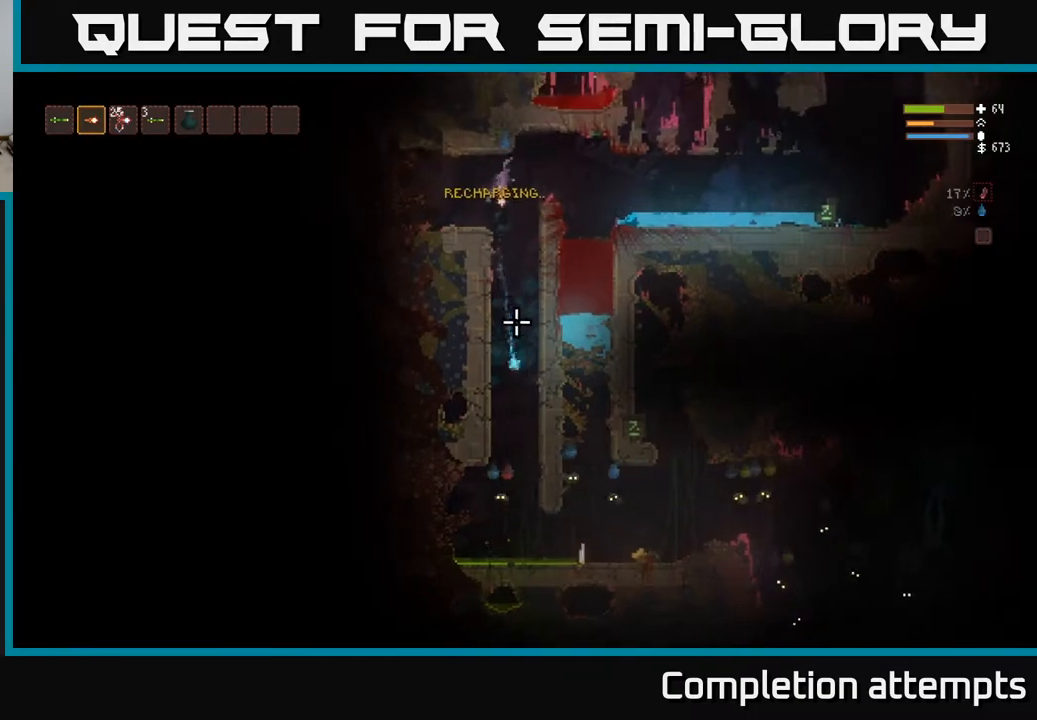
{"buttons": [], "left_stick": "right", "right_stick": "down", "events": [[50, "left_stick", "left"], [350, "left_stick", "center"], [417, "left_stick", "right"]]}
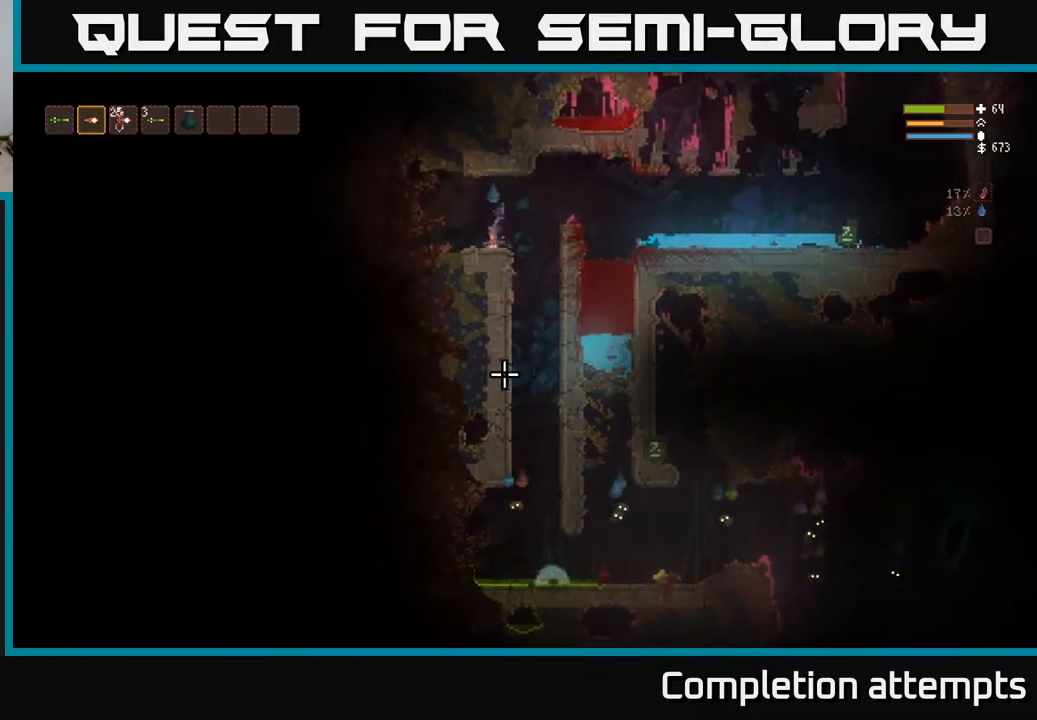
{"buttons": ["L2"], "left_stick": "center", "right_stick": "down", "events": [[317, "left_stick", "center"], [367, "R2", "down"], [433, "L2", "down"], [483, "R2", "up"]]}
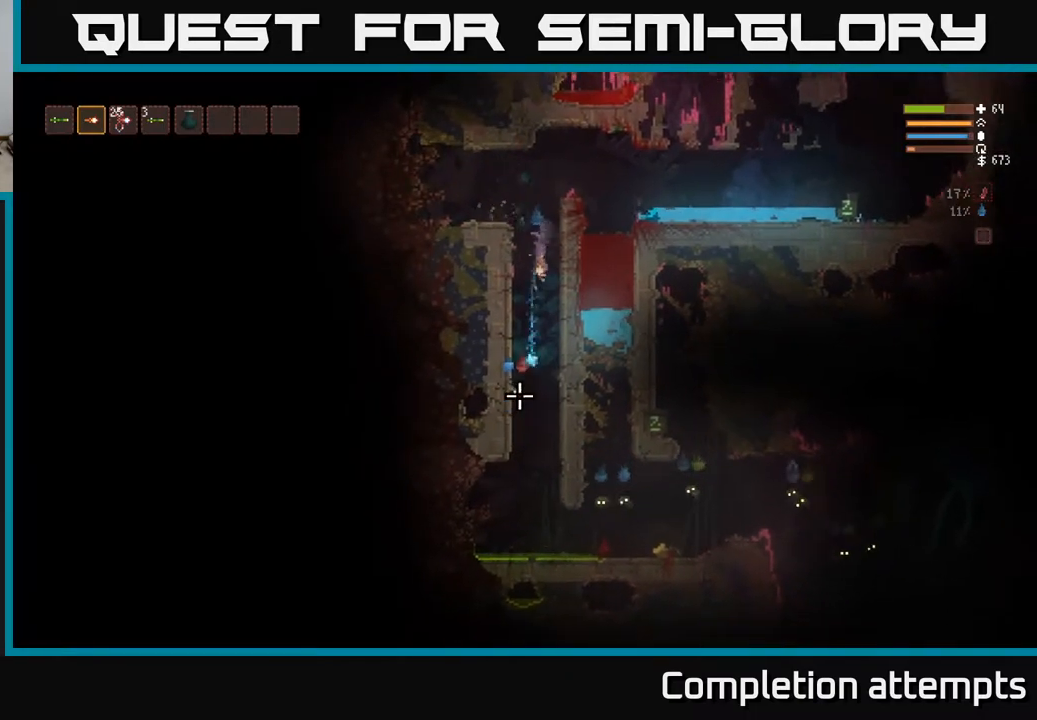
{"buttons": ["L2"], "left_stick": "center", "right_stick": "down", "events": [[83, "L2", "up"], [233, "L2", "down"], [267, "right_stick", "down-left"], [283, "R2", "down"], [283, "left_stick", "up-left"], [367, "left_stick", "center"], [400, "R2", "up"], [500, "right_stick", "down"]]}
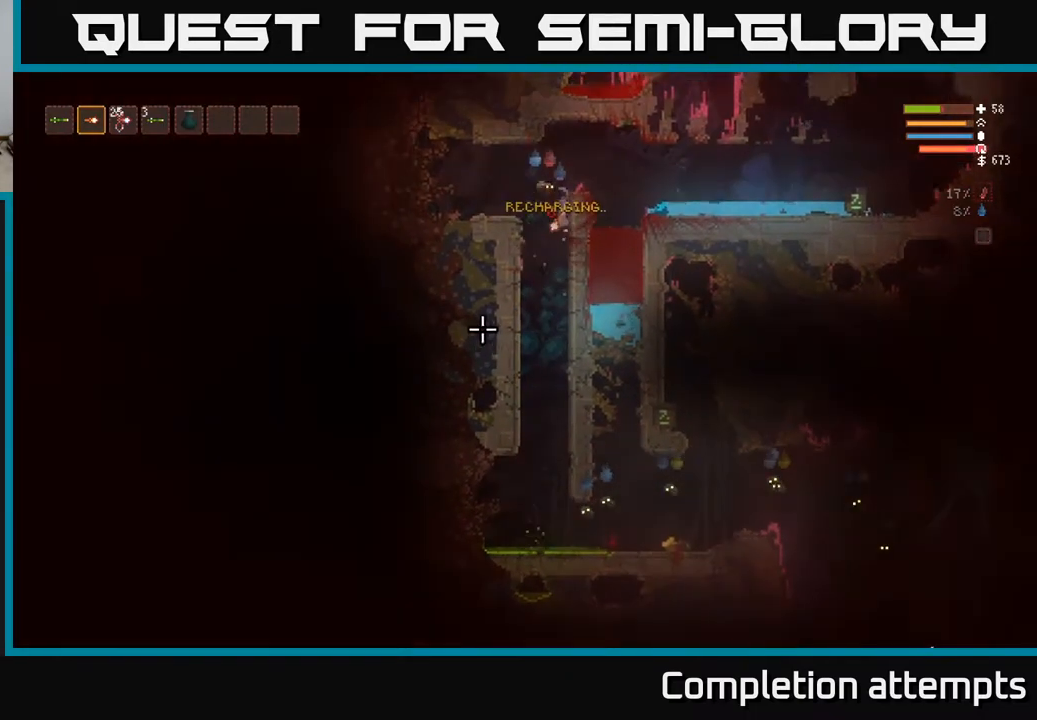
{"buttons": ["L2"], "left_stick": "left", "right_stick": "down-right", "events": [[17, "left_stick", "left"], [200, "right_stick", "down-left"], [267, "L2", "up"], [317, "right_stick", "left"], [333, "L2", "down"], [450, "right_stick", "down"], [500, "right_stick", "down-right"]]}
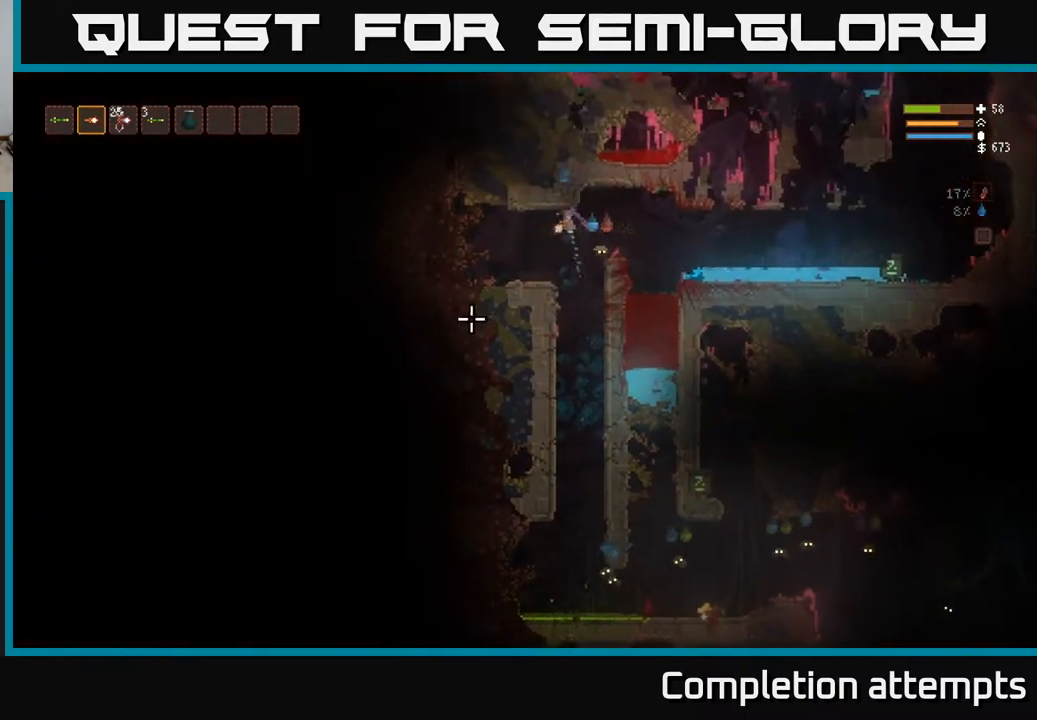
{"buttons": [], "left_stick": "center", "right_stick": "right", "events": [[17, "L2", "up"], [117, "R2", "down"], [217, "R2", "up"], [250, "right_stick", "right"], [283, "left_stick", "center"]]}
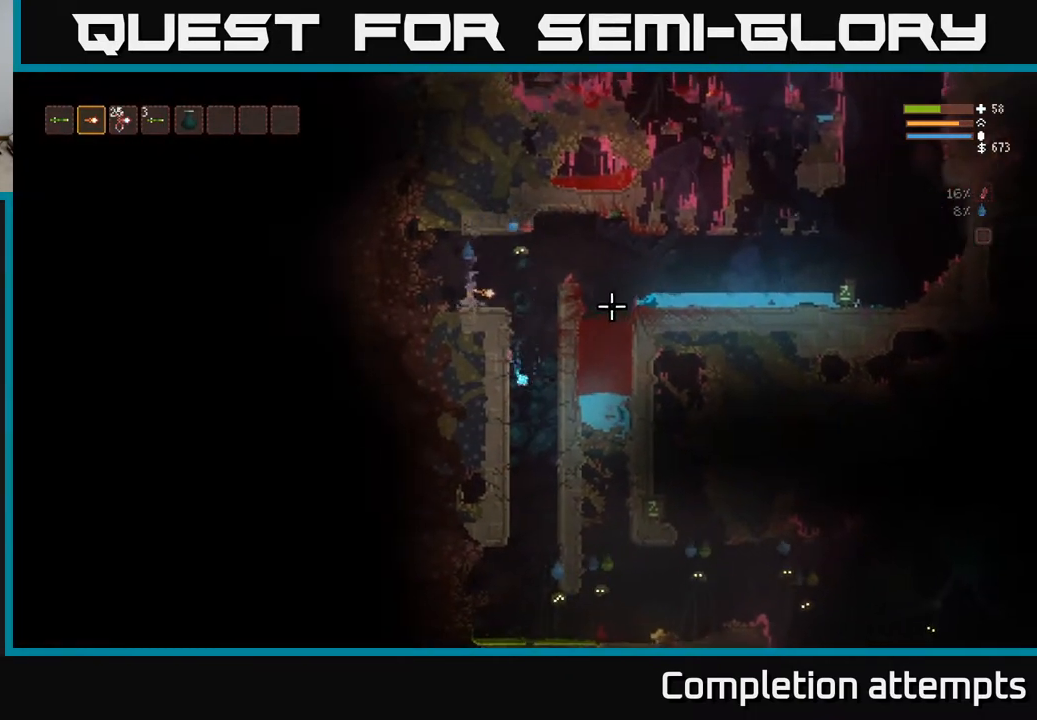
{"buttons": [], "left_stick": "right", "right_stick": "down-left", "events": [[117, "left_stick", "right"], [300, "right_stick", "down-left"]]}
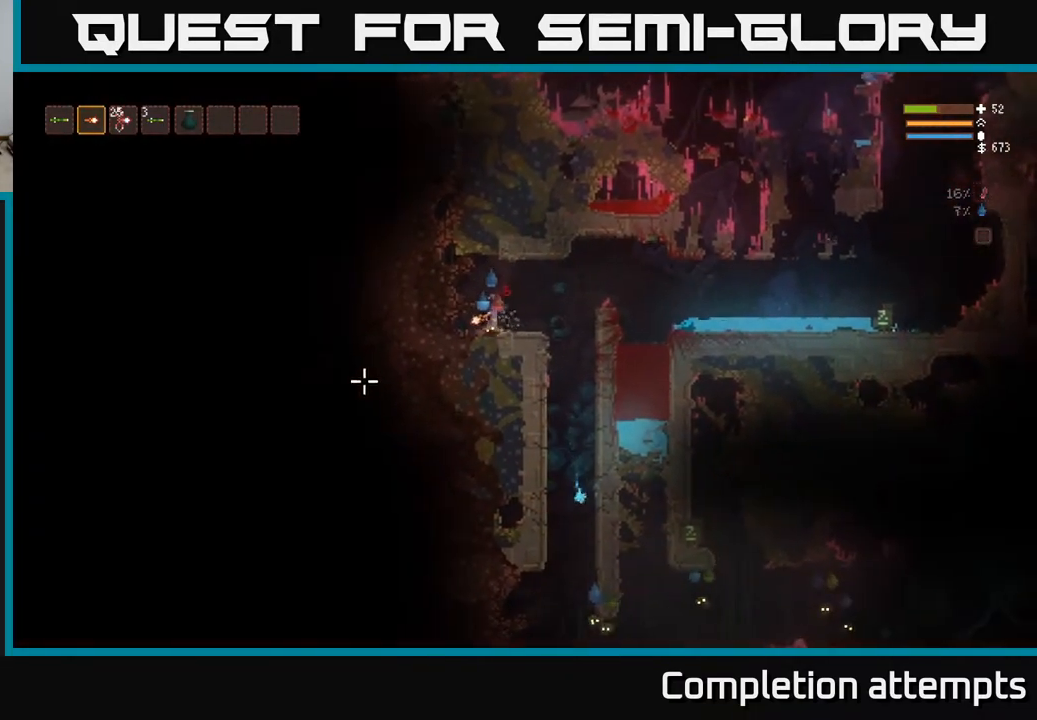
{"buttons": [], "left_stick": "up", "right_stick": "down-left", "events": [[117, "L2", "down"], [283, "R2", "down"], [333, "L2", "up"], [400, "R2", "up"], [500, "left_stick", "up"]]}
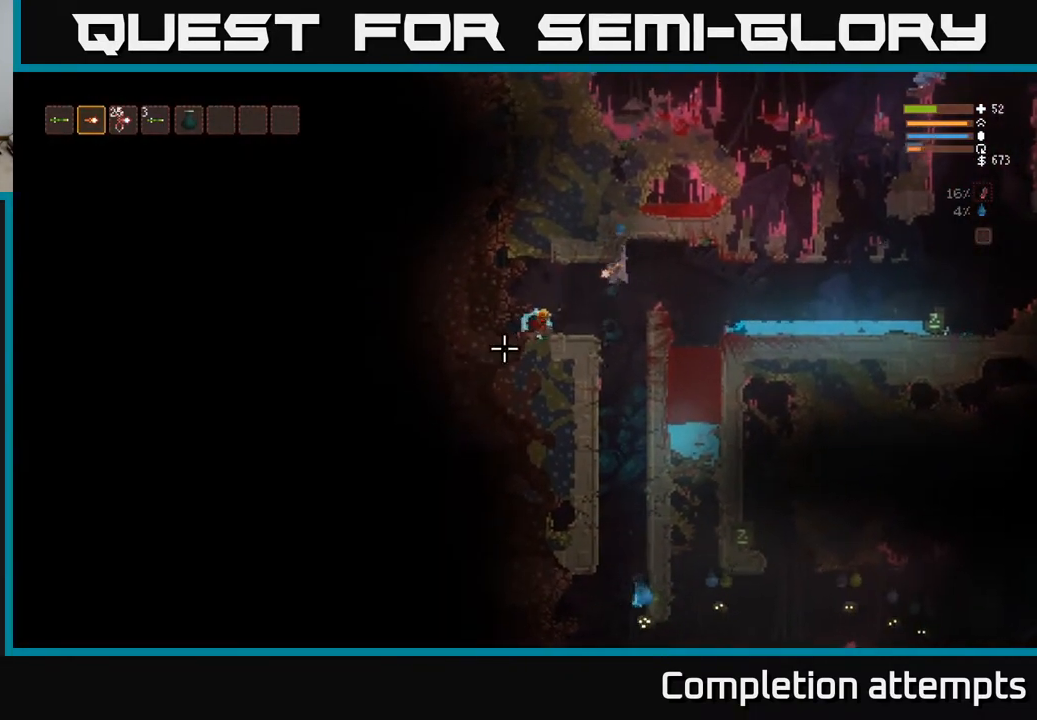
{"buttons": [], "left_stick": "left", "right_stick": "center", "events": [[50, "left_stick", "left"], [200, "right_stick", "left"], [283, "L2", "down"], [383, "right_stick", "center"], [417, "L2", "up"]]}
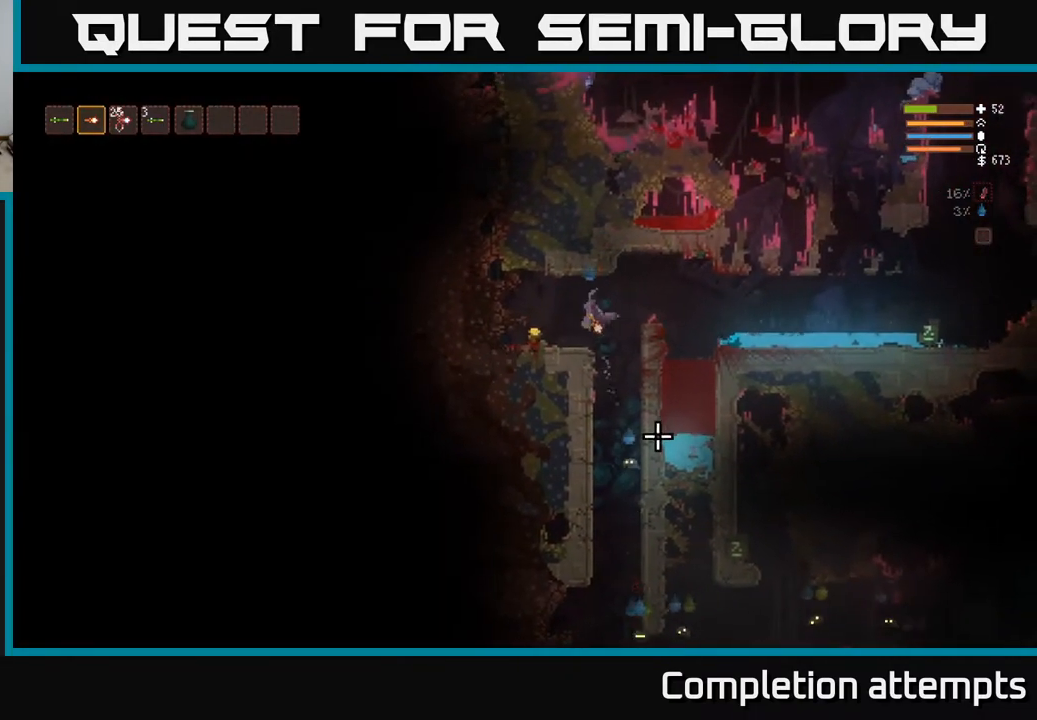
{"buttons": [], "left_stick": "center", "right_stick": "right", "events": [[17, "right_stick", "down-right"], [183, "right_stick", "right"], [217, "left_stick", "center"], [283, "R2", "down"], [283, "left_stick", "right"], [400, "R2", "up"], [433, "left_stick", "center"]]}
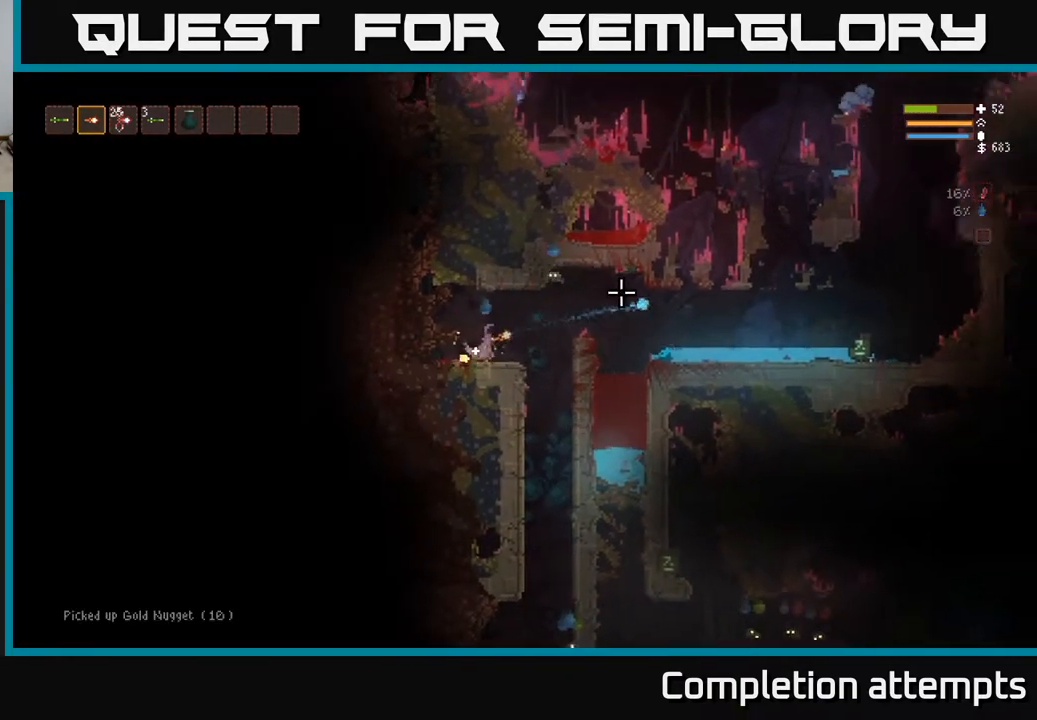
{"buttons": ["L2"], "left_stick": "right", "right_stick": "down-right", "events": [[250, "R2", "down"], [250, "left_stick", "up-left"], [383, "left_stick", "up-right"], [433, "left_stick", "right"], [433, "right_stick", "down-right"], [467, "L2", "down"], [467, "R2", "up"]]}
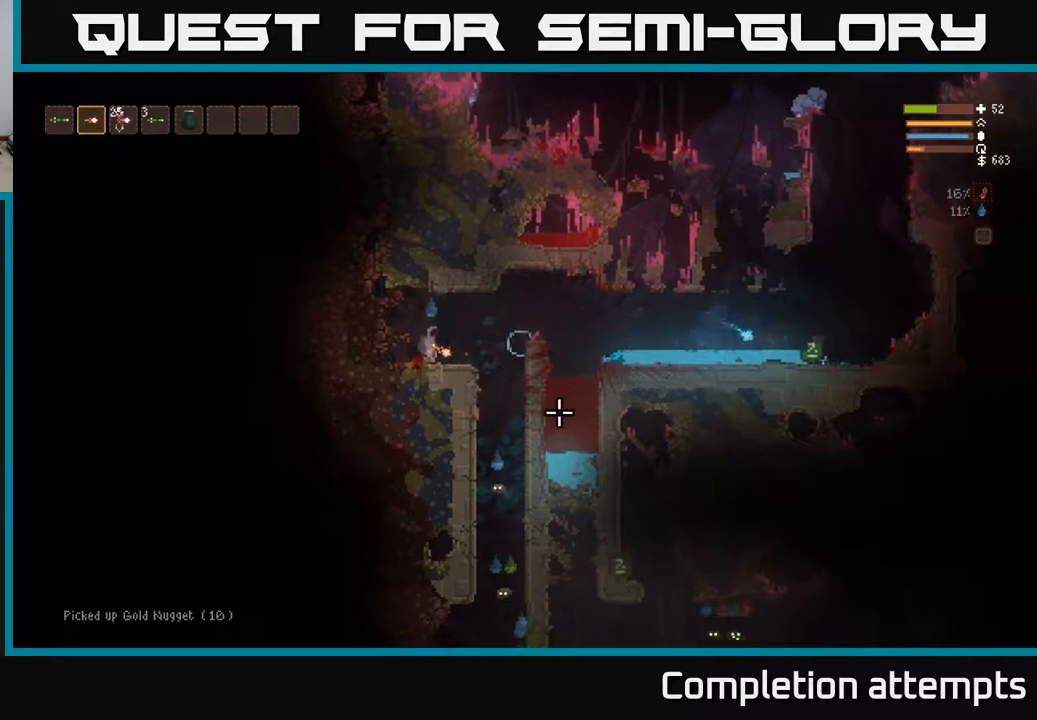
{"buttons": [], "left_stick": "right", "right_stick": "down", "events": [[67, "left_stick", "center"], [100, "L2", "up"], [333, "L1", "down"], [333, "left_stick", "right"], [333, "right_stick", "down"], [467, "L1", "up"]]}
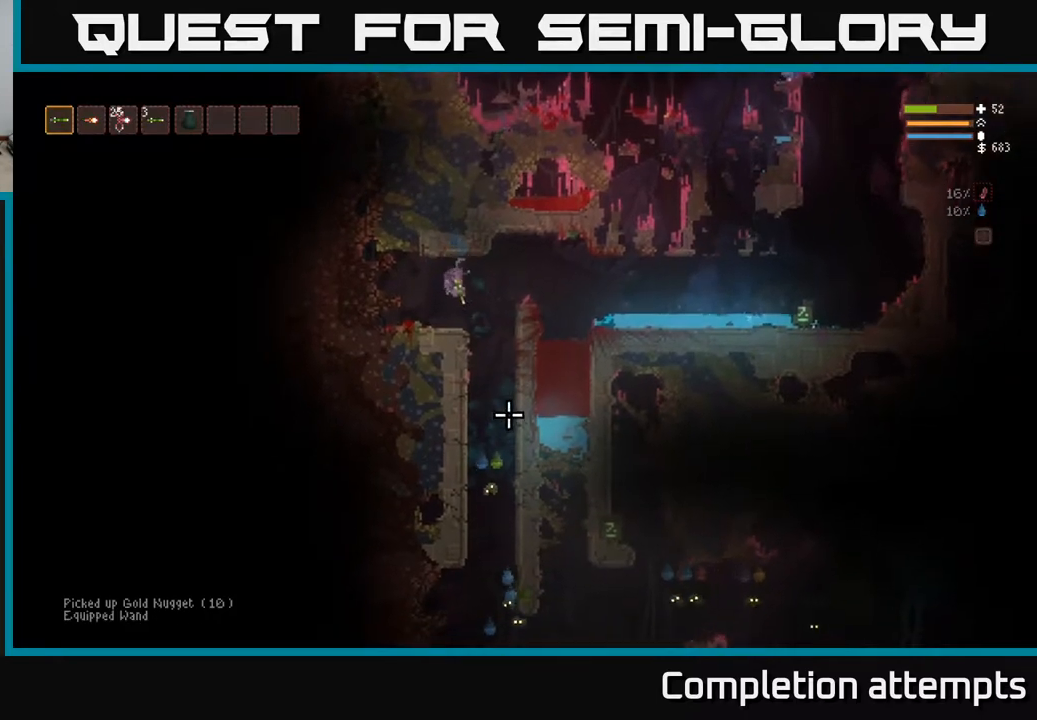
{"buttons": [], "left_stick": "right", "right_stick": "down", "events": [[17, "L2", "down"], [100, "R2", "down"], [117, "L2", "up"], [217, "R2", "up"], [333, "L2", "down"], [333, "R2", "down"], [350, "left_stick", "up"], [417, "left_stick", "right"], [467, "R2", "up"], [483, "L2", "up"]]}
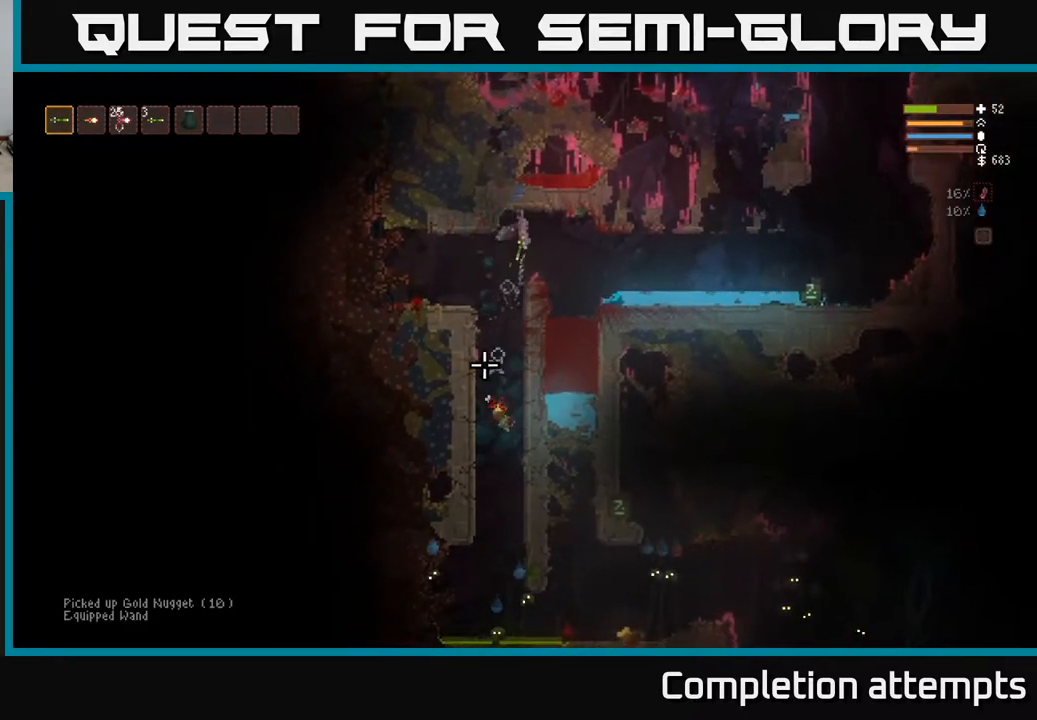
{"buttons": [], "left_stick": "center", "right_stick": "down", "events": [[17, "left_stick", "center"], [100, "left_stick", "left"], [467, "left_stick", "center"]]}
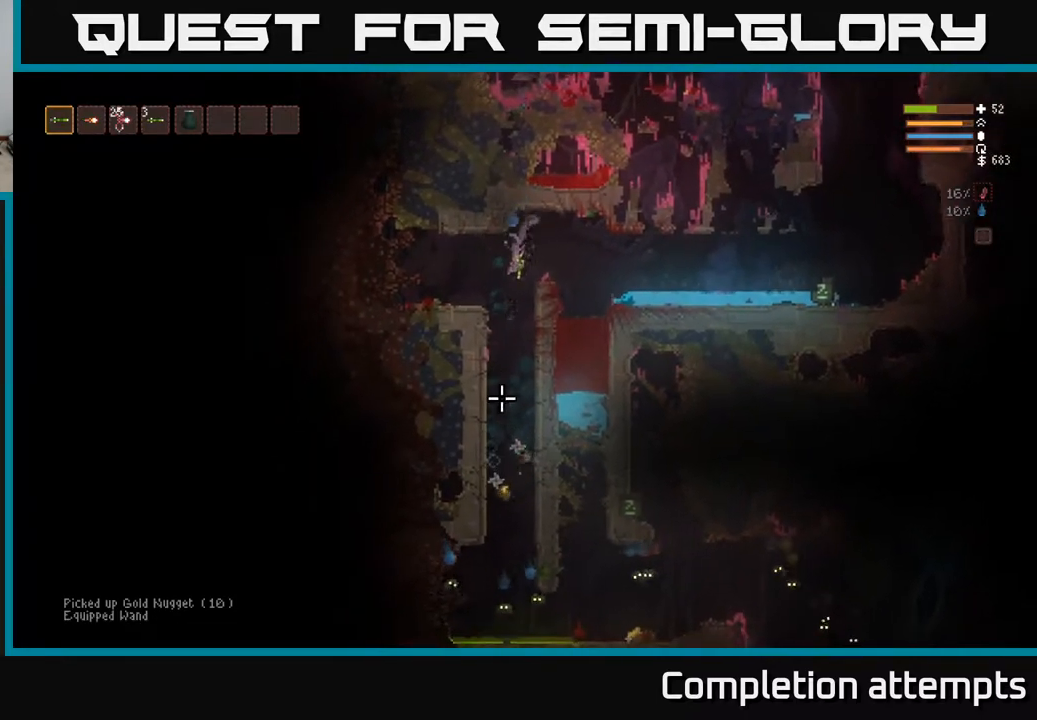
{"buttons": ["R2"], "left_stick": "center", "right_stick": "down", "events": [[17, "L2", "down"], [33, "R2", "down"], [133, "R2", "up"], [150, "L2", "up"], [283, "L2", "down"], [400, "R2", "down"], [467, "L2", "up"]]}
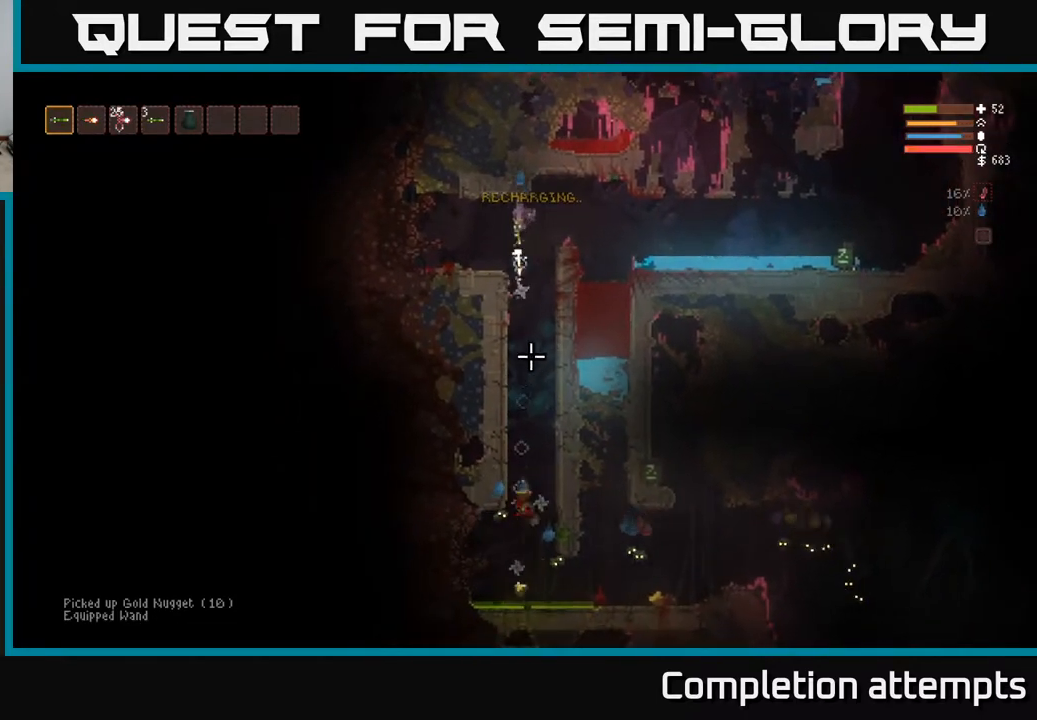
{"buttons": ["R2"], "left_stick": "center", "right_stick": "down", "events": [[17, "R2", "up"], [350, "L2", "down"], [450, "R2", "down"], [483, "L2", "up"]]}
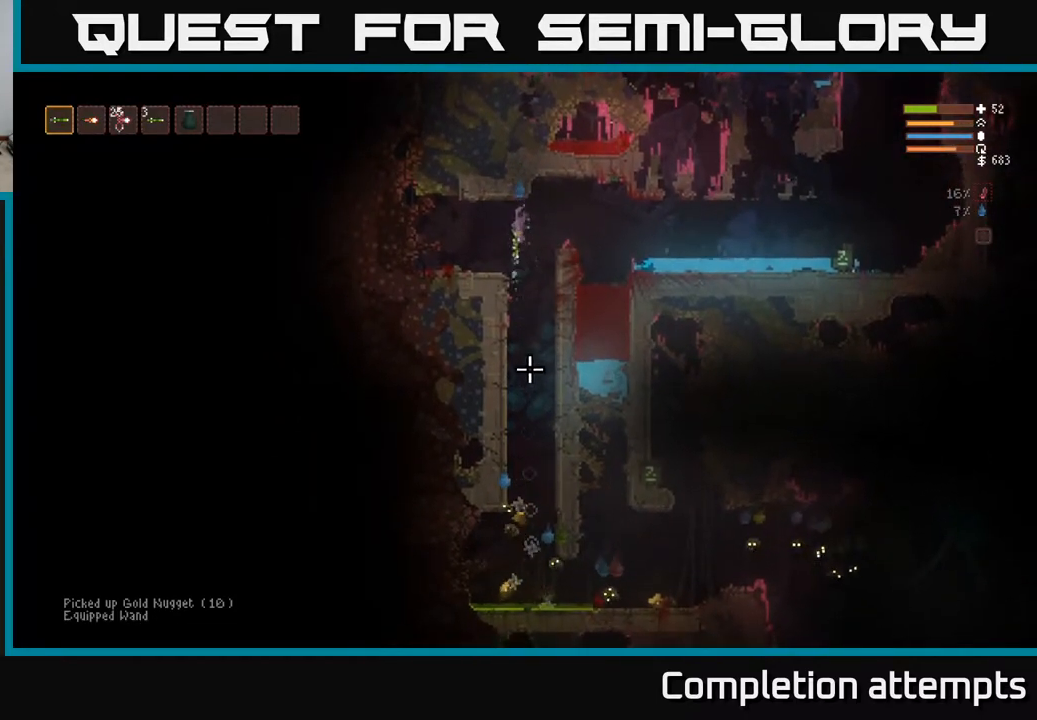
{"buttons": ["L2", "R2"], "left_stick": "center", "right_stick": "down", "events": [[400, "L2", "down"]]}
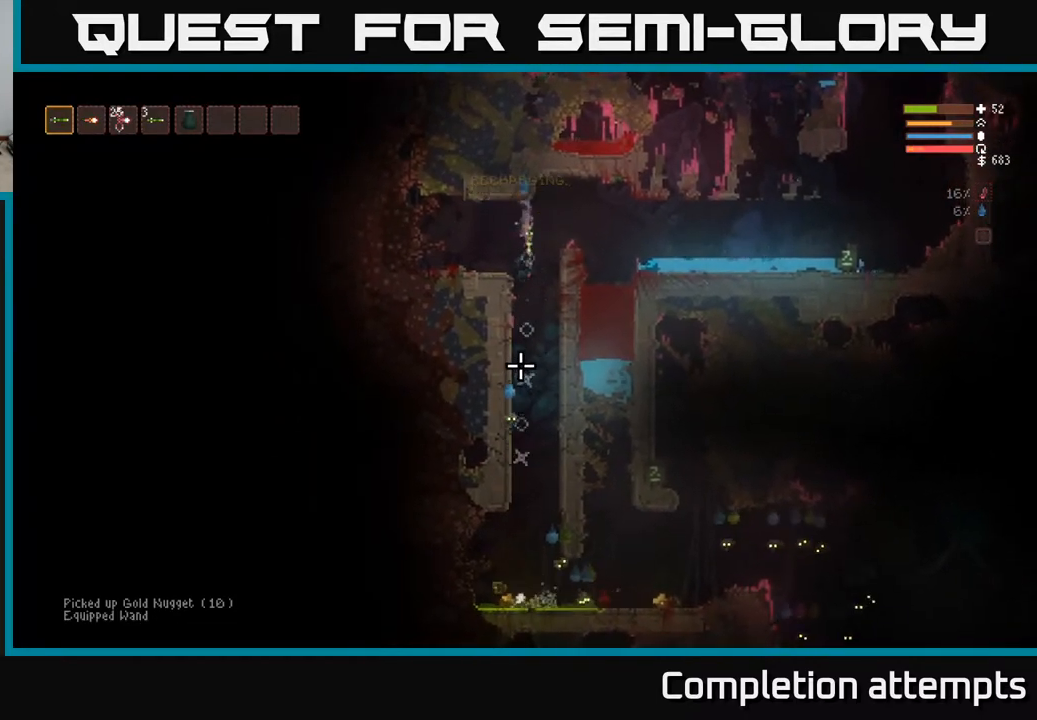
{"buttons": ["L2", "R2"], "left_stick": "center", "right_stick": "down", "events": [[67, "L2", "up"], [100, "R2", "up"], [150, "left_stick", "left"], [233, "left_stick", "center"], [250, "R2", "down"], [400, "L2", "down"]]}
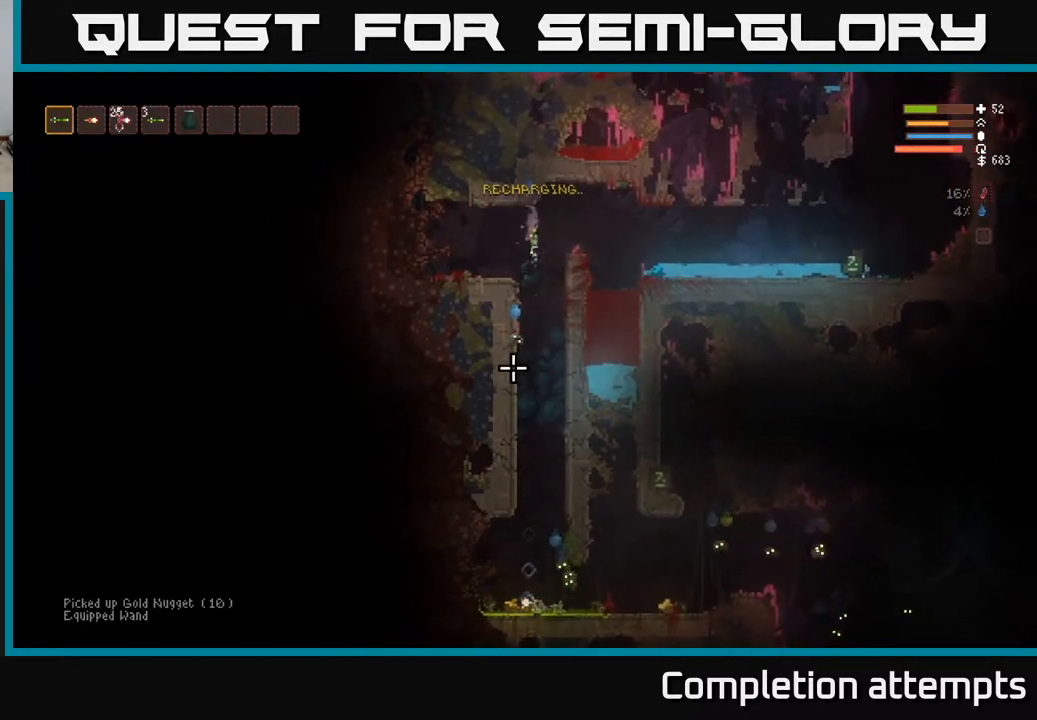
{"buttons": [], "left_stick": "left", "right_stick": "down", "events": [[17, "left_stick", "left"], [117, "L2", "up"], [300, "R2", "up"]]}
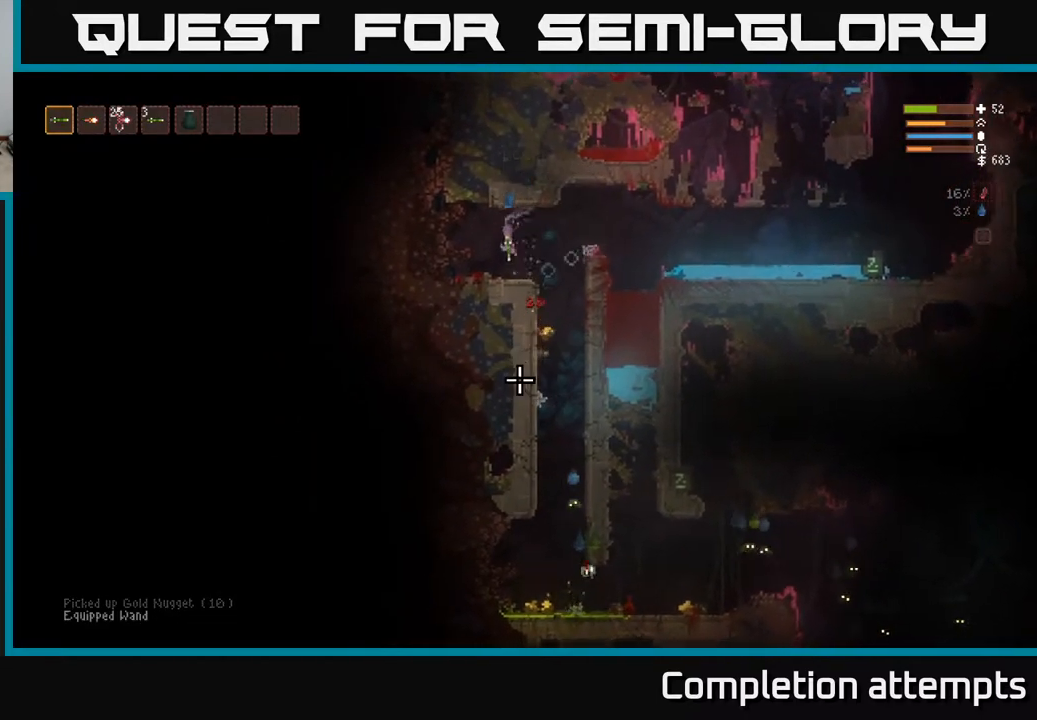
{"buttons": [], "left_stick": "right", "right_stick": "down", "events": [[67, "left_stick", "center"], [250, "left_stick", "right"], [333, "L2", "down"], [483, "L2", "up"]]}
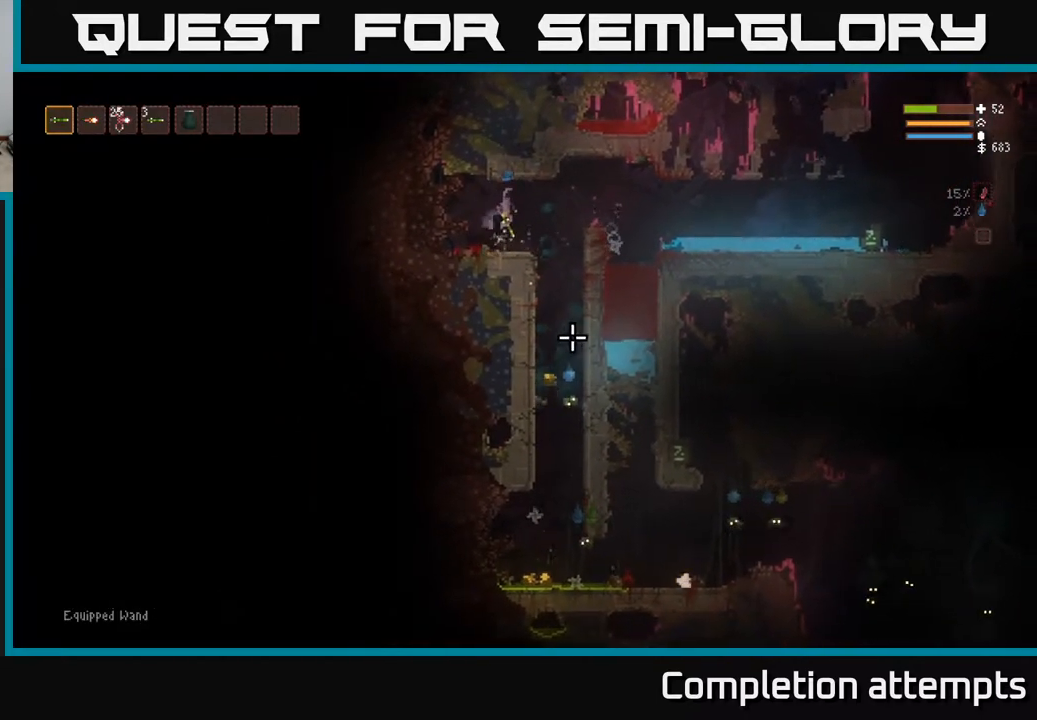
{"buttons": ["R2"], "left_stick": "left", "right_stick": "down", "events": [[100, "R2", "down"], [183, "left_stick", "left"], [200, "R2", "up"], [383, "left_stick", "center"], [433, "R2", "down"], [467, "left_stick", "left"]]}